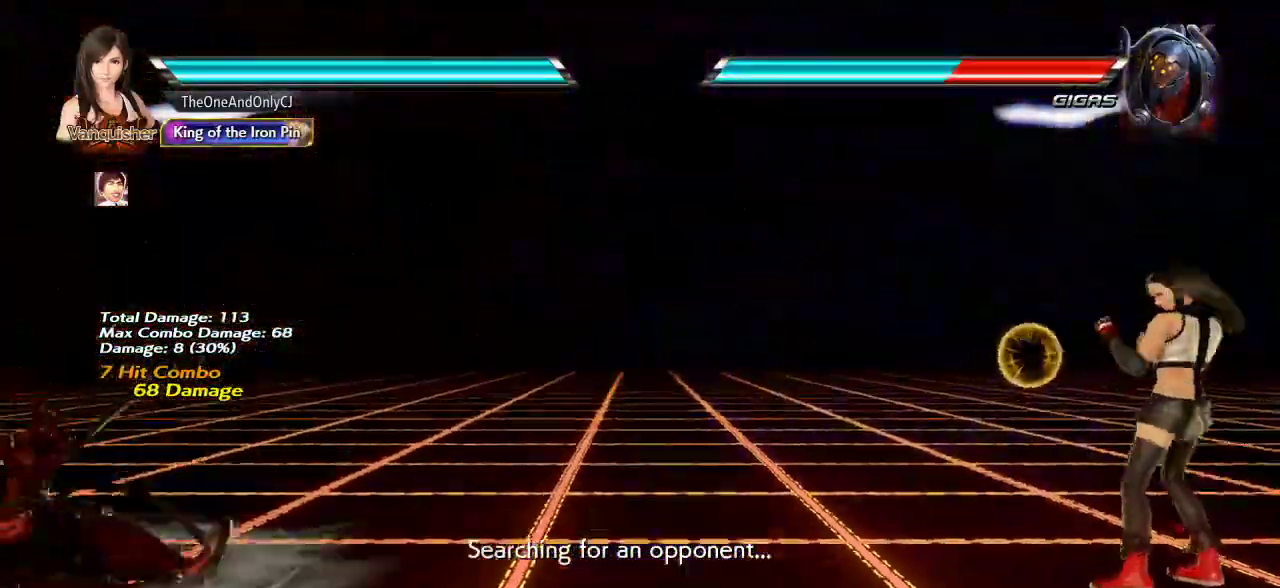
Gameplay with a controller (arcade stick); each line is a JSON object with the inputs held at the frame after it. "events" lists button and stick changes between this image and that frame as [ms after this image, input, new state], when the widget could be followed in between. Not read: L3 R3.
{"buttons": [], "left_stick": "down", "events": [[417, "left_stick", "center"], [500, "left_stick", "down"]]}
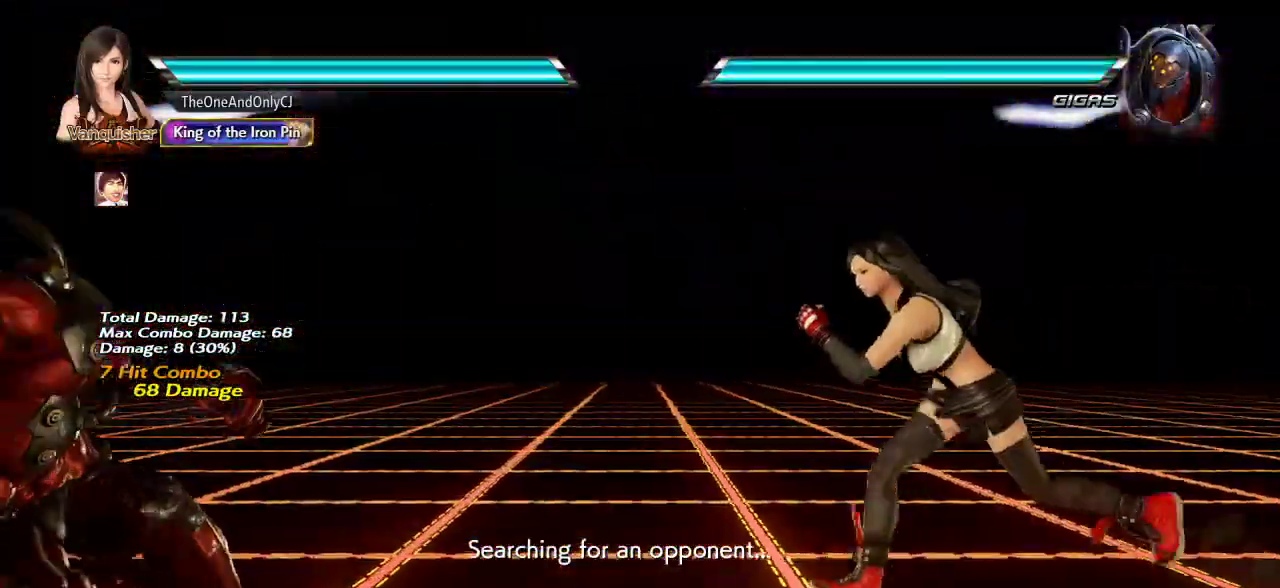
{"buttons": [], "left_stick": "down", "events": [[100, "left_stick", "center"], [300, "left_stick", "left"], [400, "left_stick", "center"], [450, "left_stick", "down"]]}
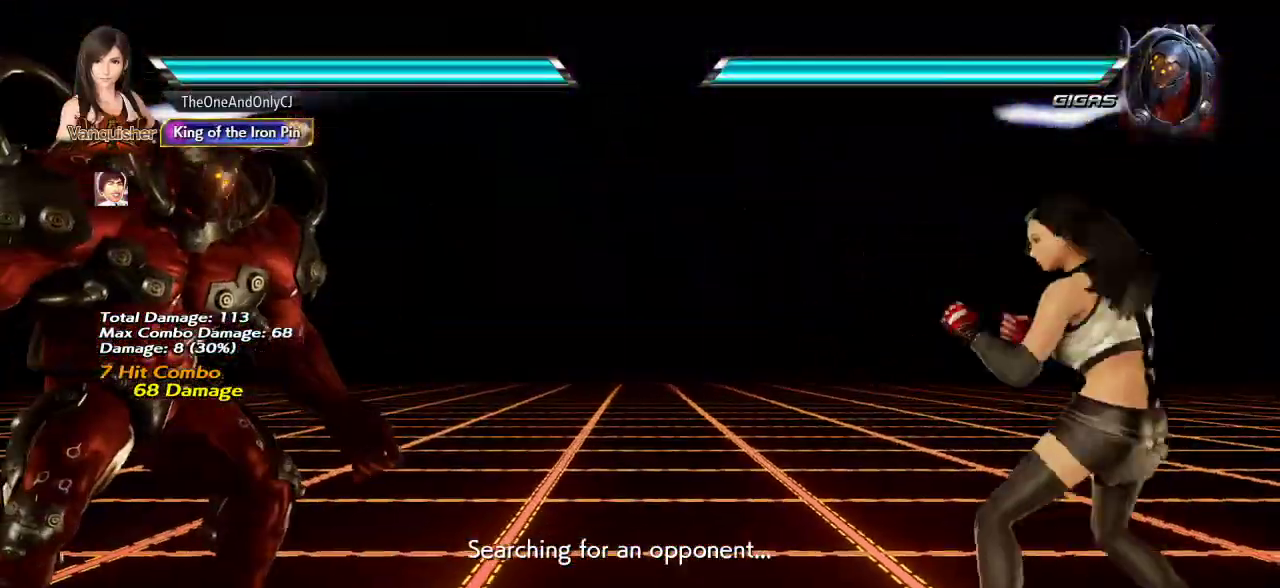
{"buttons": [], "left_stick": "center", "events": [[50, "left_stick", "center"], [167, "CROSS", "down"], [250, "CROSS", "up"]]}
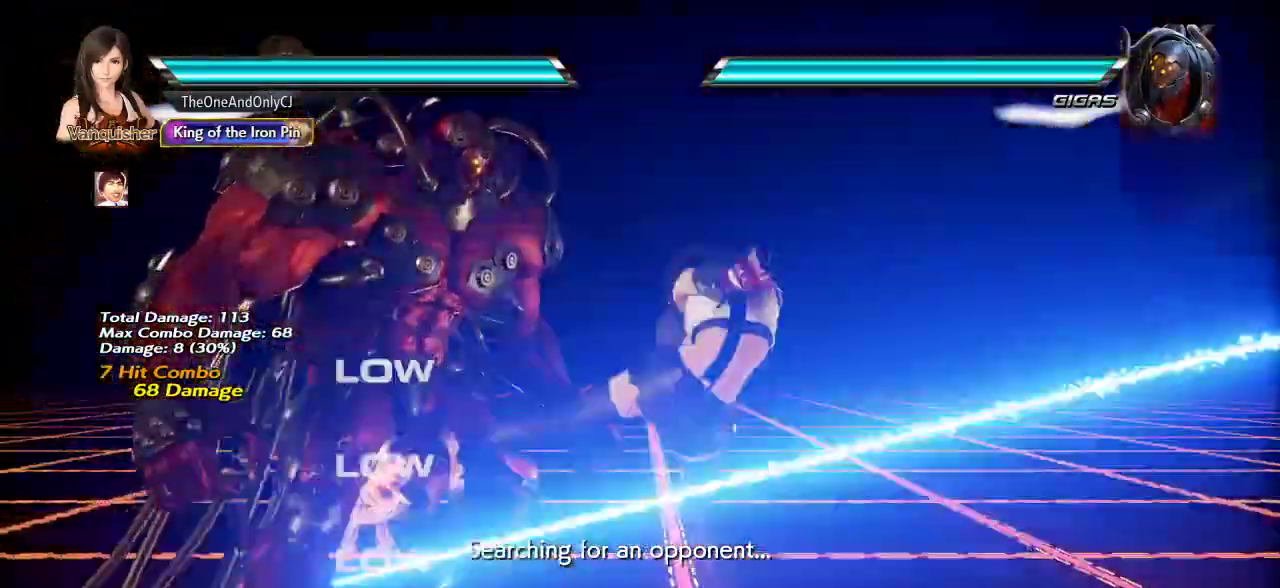
{"buttons": [], "left_stick": "center", "events": []}
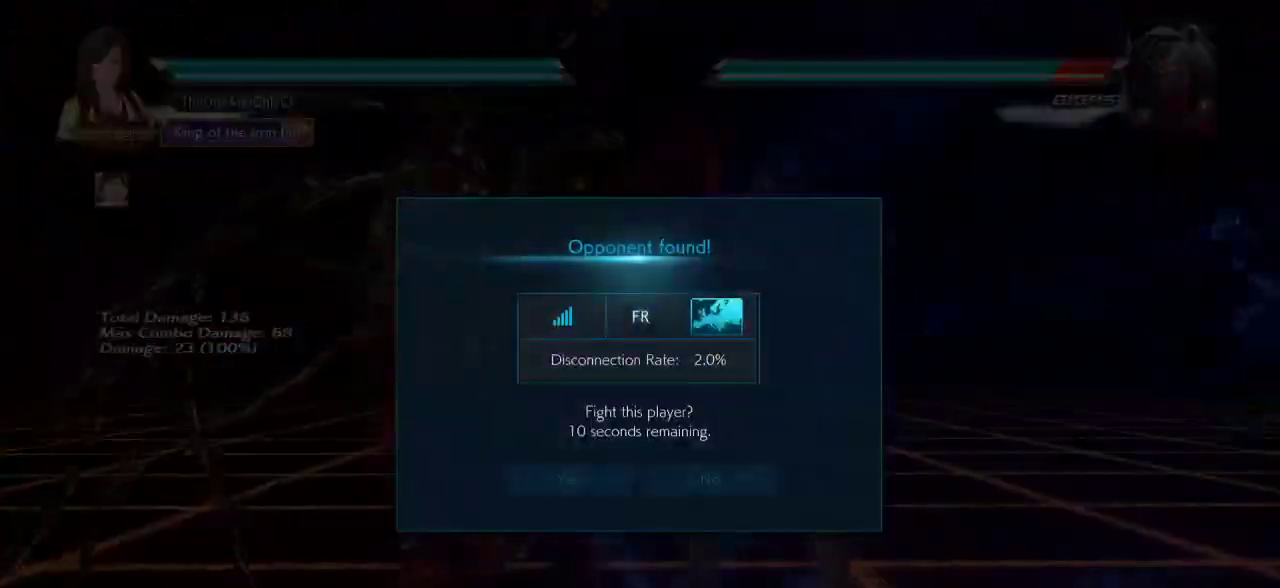
{"buttons": [], "left_stick": "center", "events": []}
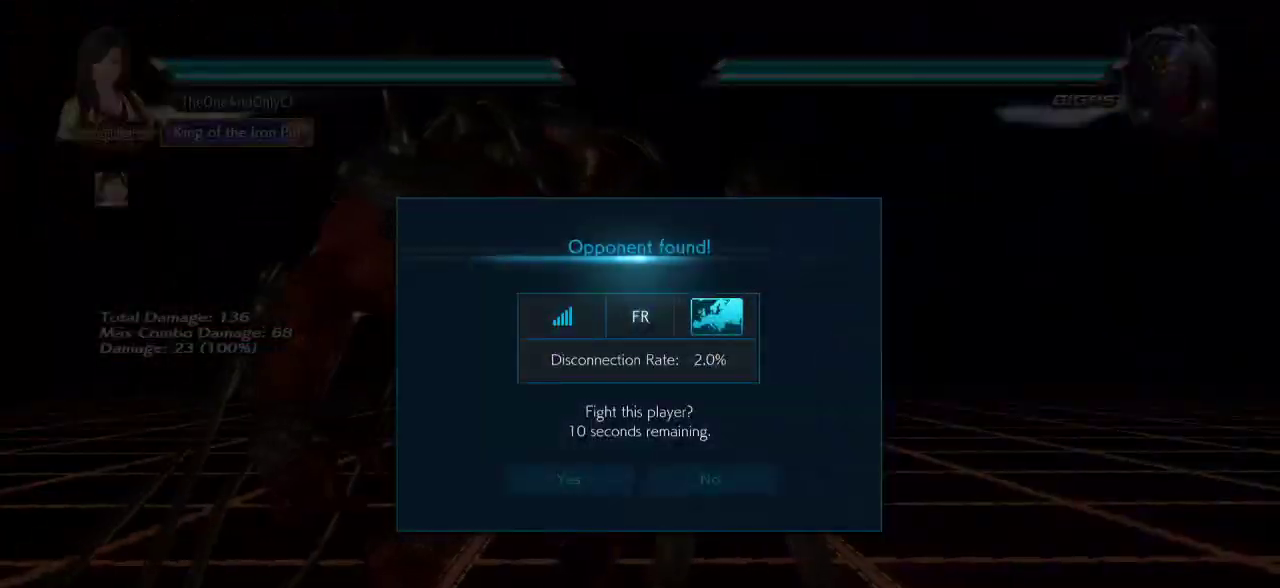
{"buttons": [], "left_stick": "center", "events": []}
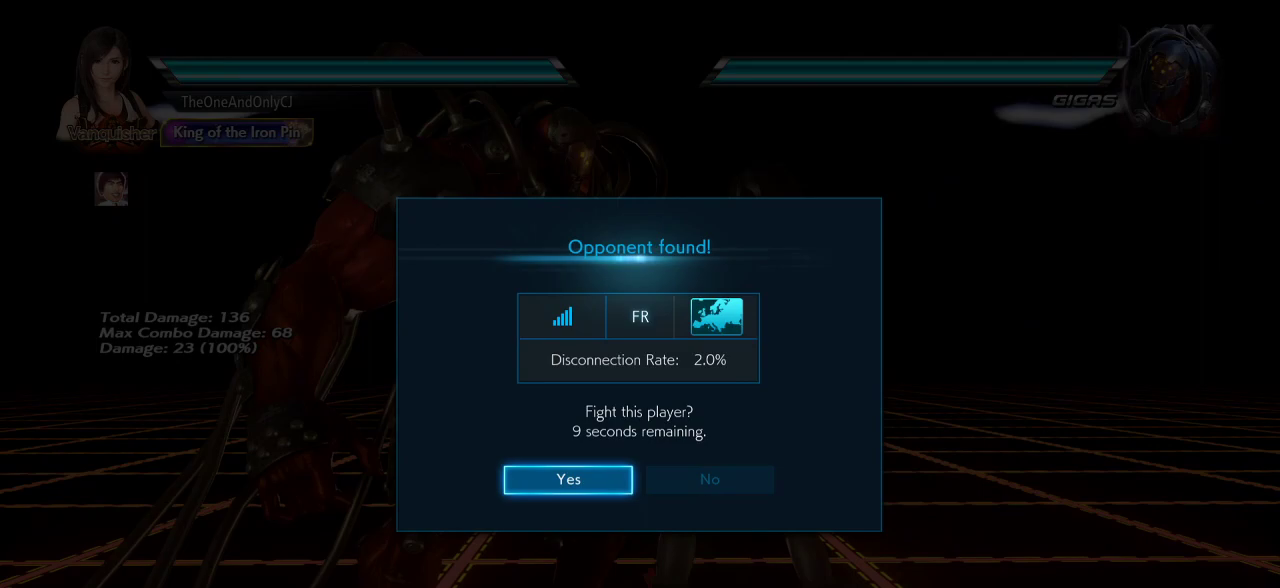
{"buttons": [], "left_stick": "center", "events": []}
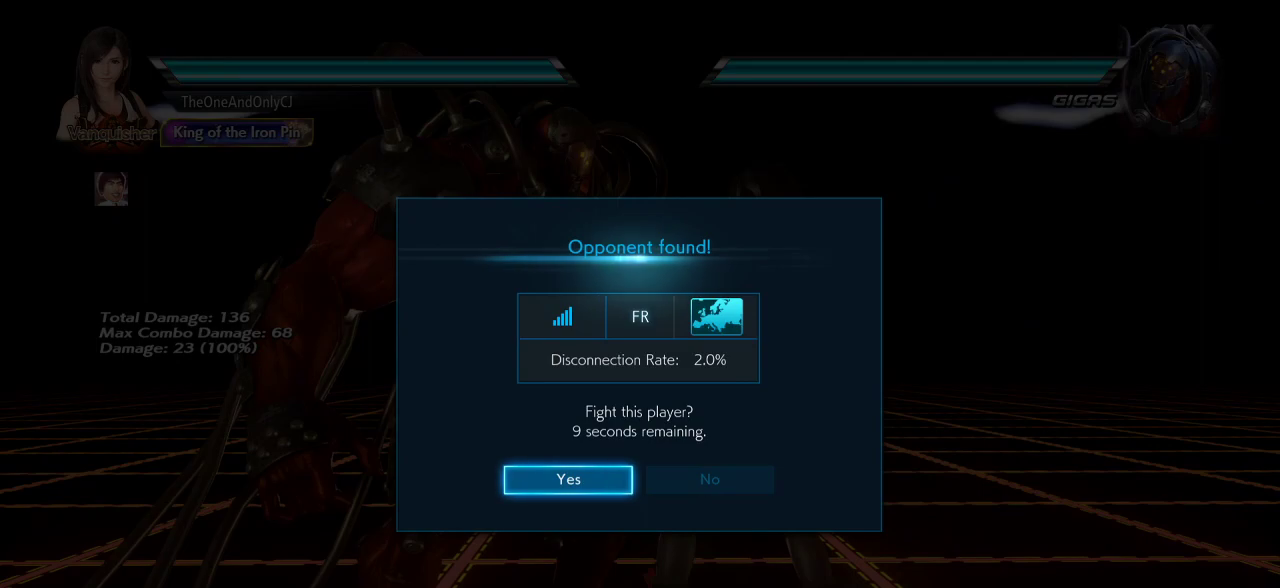
{"buttons": [], "left_stick": "center", "events": []}
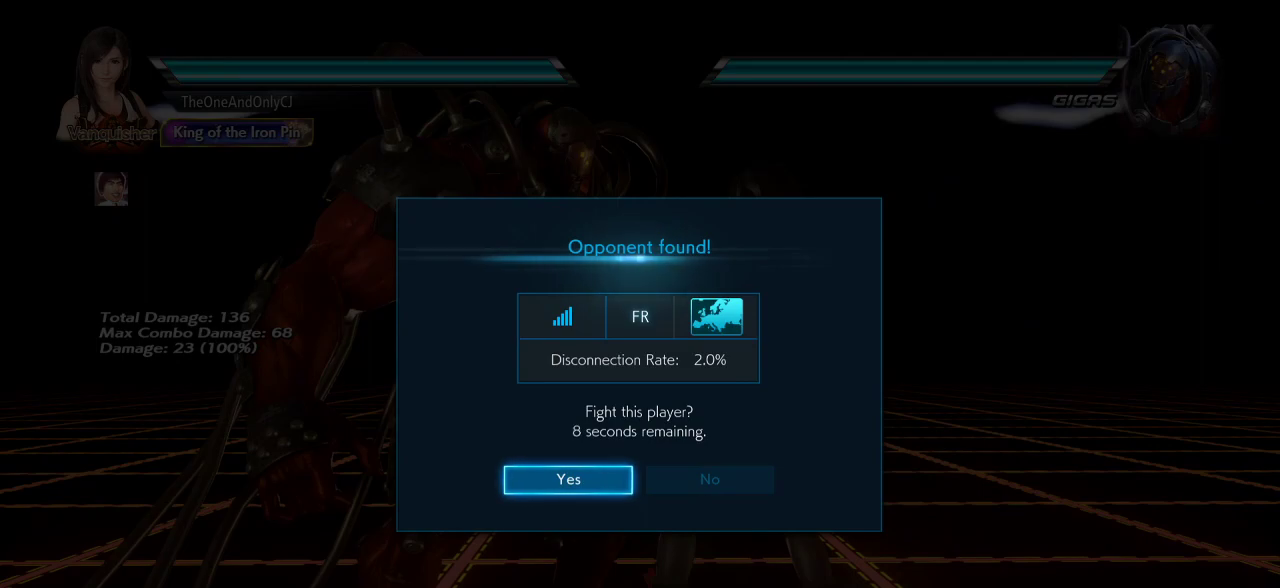
{"buttons": [], "left_stick": "center", "events": []}
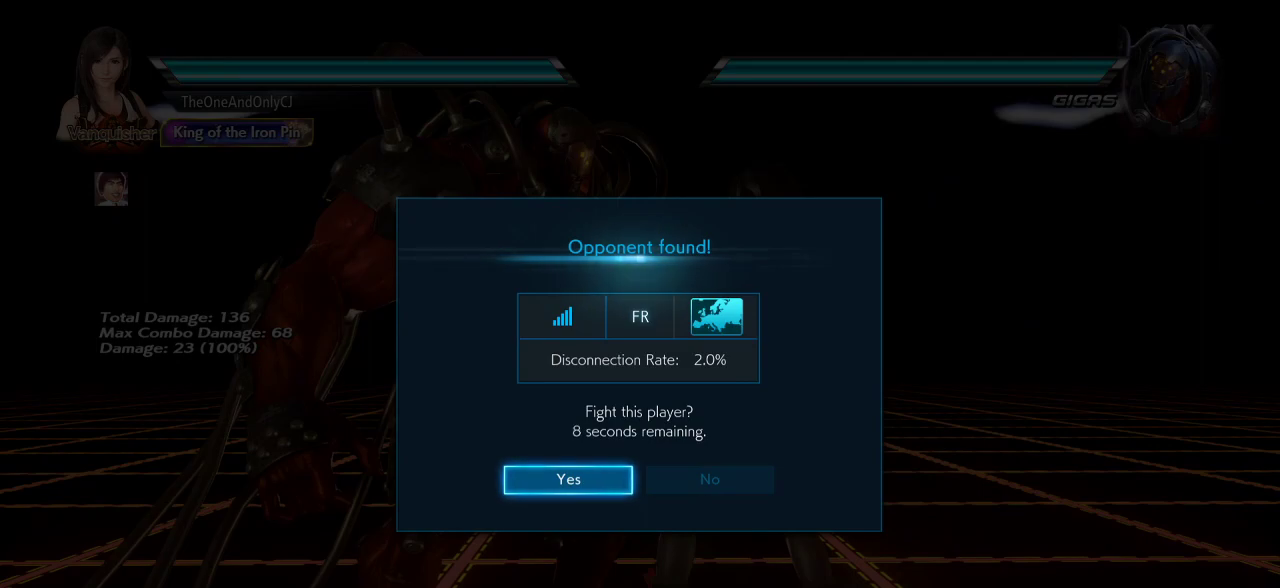
{"buttons": [], "left_stick": "center", "events": []}
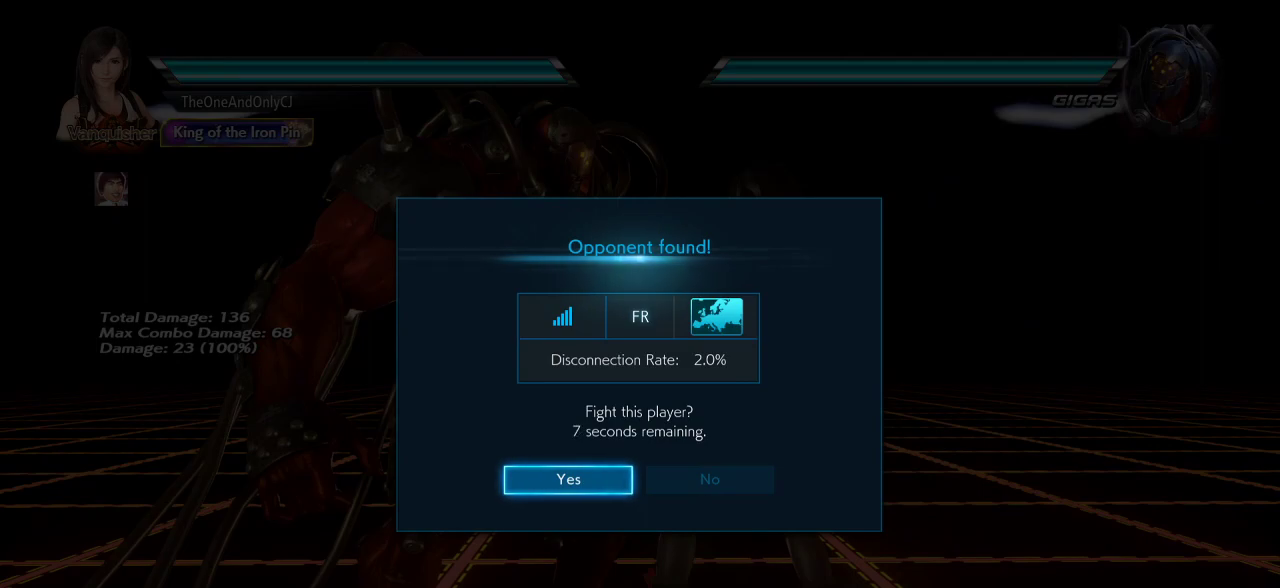
{"buttons": [], "left_stick": "center", "events": [[200, "CROSS", "down"], [250, "CROSS", "up"]]}
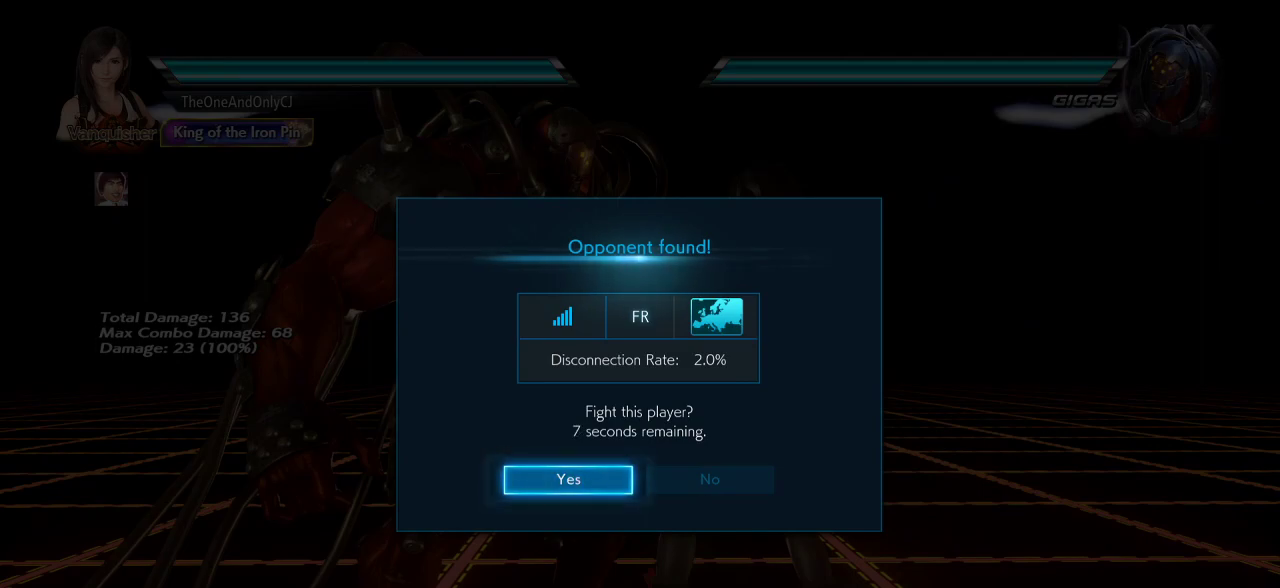
{"buttons": [], "left_stick": "center", "events": []}
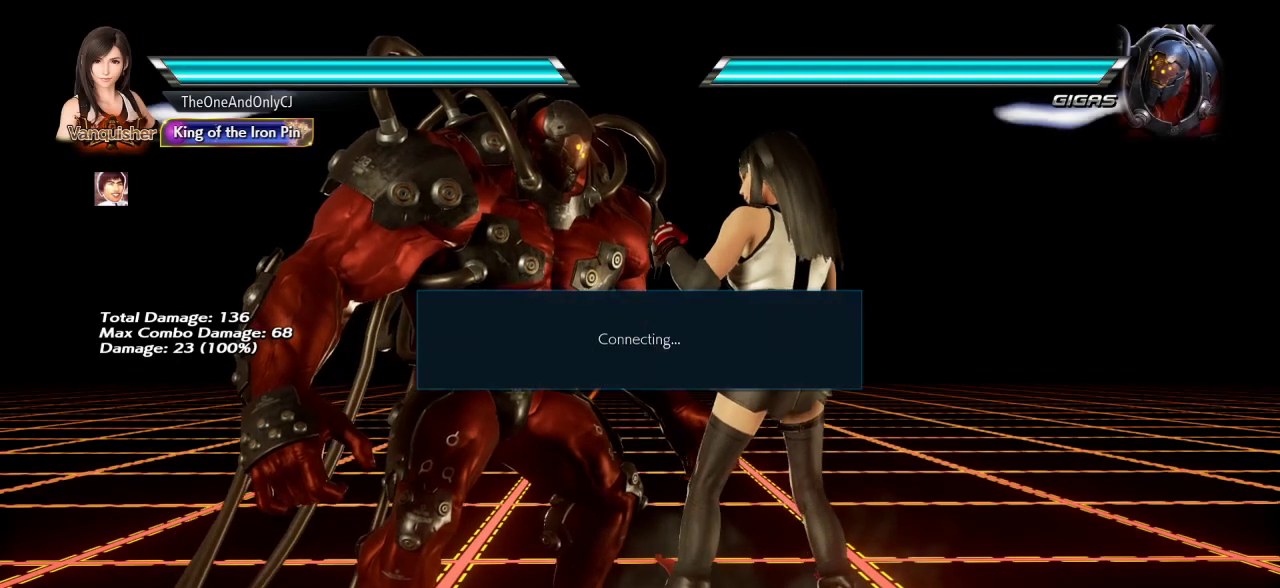
{"buttons": [], "left_stick": "center", "events": []}
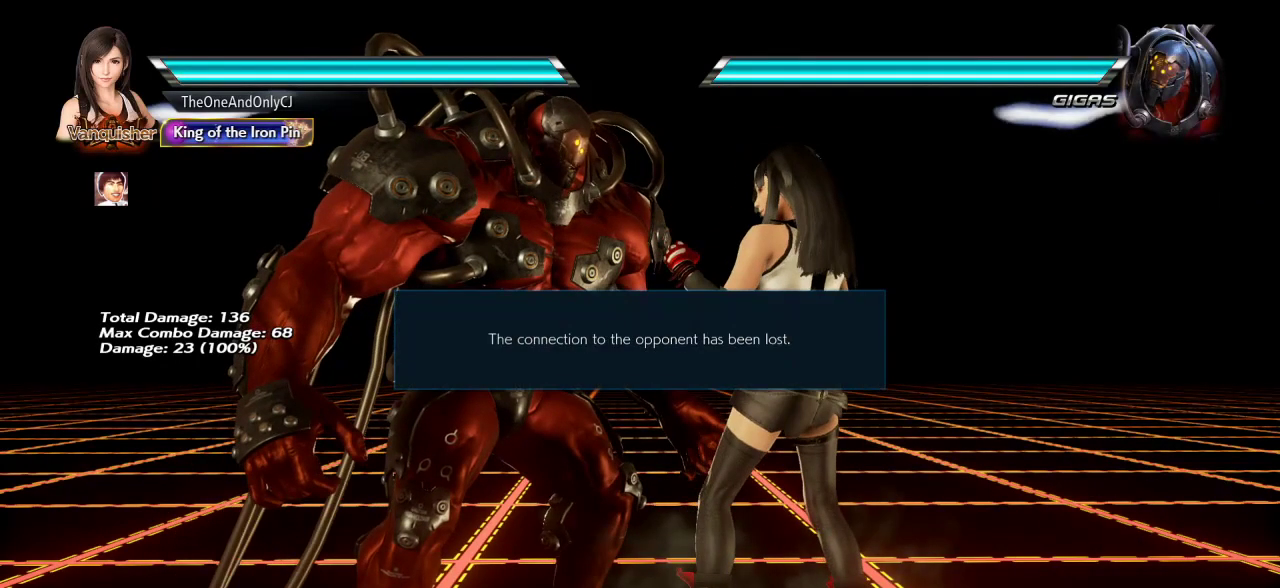
{"buttons": [], "left_stick": "center", "events": []}
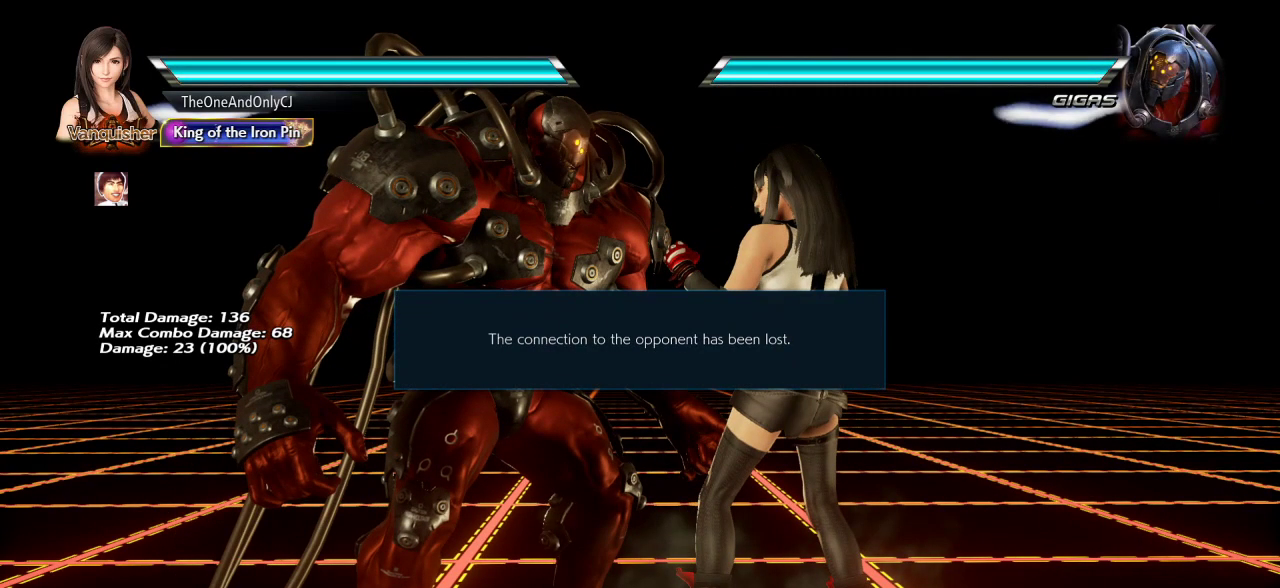
{"buttons": [], "left_stick": "center", "events": [[267, "CROSS", "down"], [350, "CROSS", "up"]]}
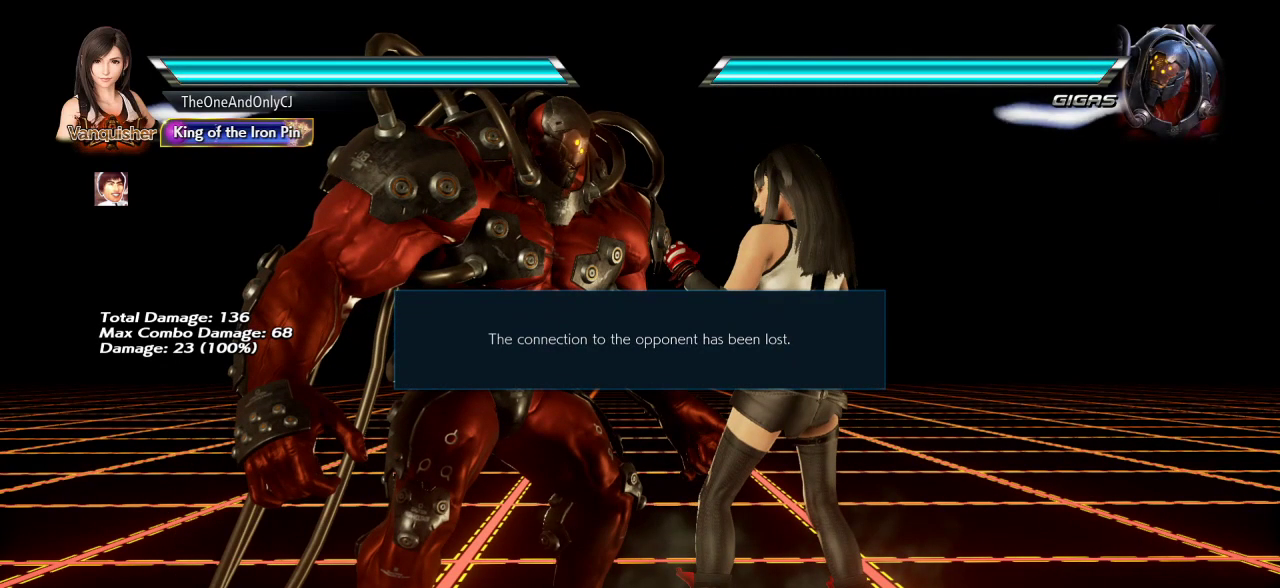
{"buttons": [], "left_stick": "center", "events": []}
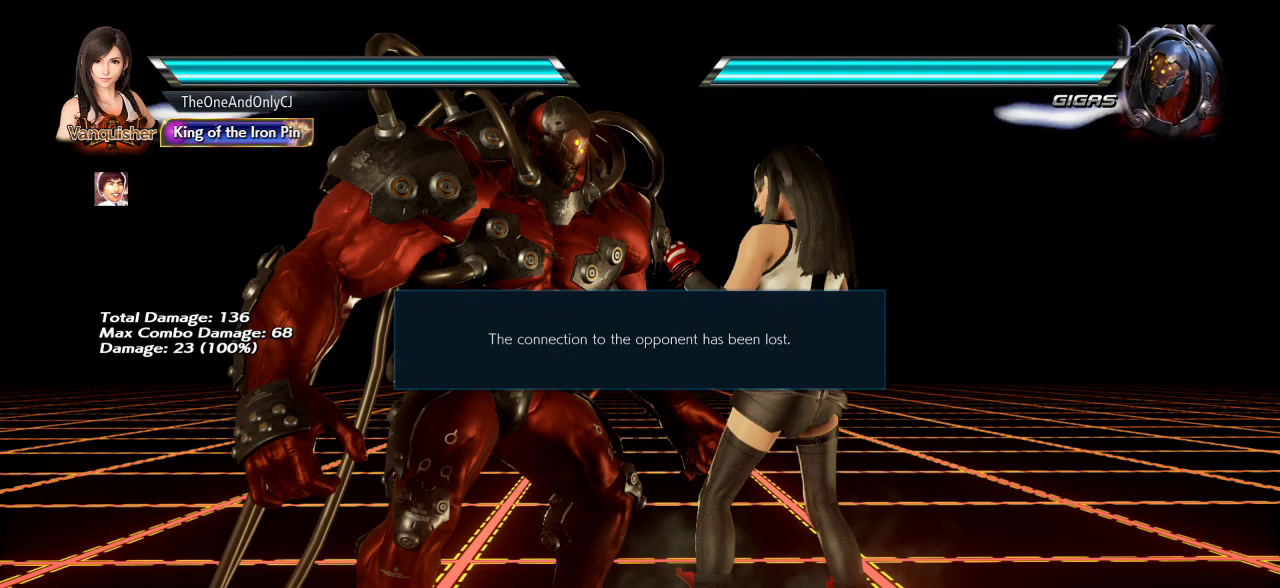
{"buttons": [], "left_stick": "center", "events": []}
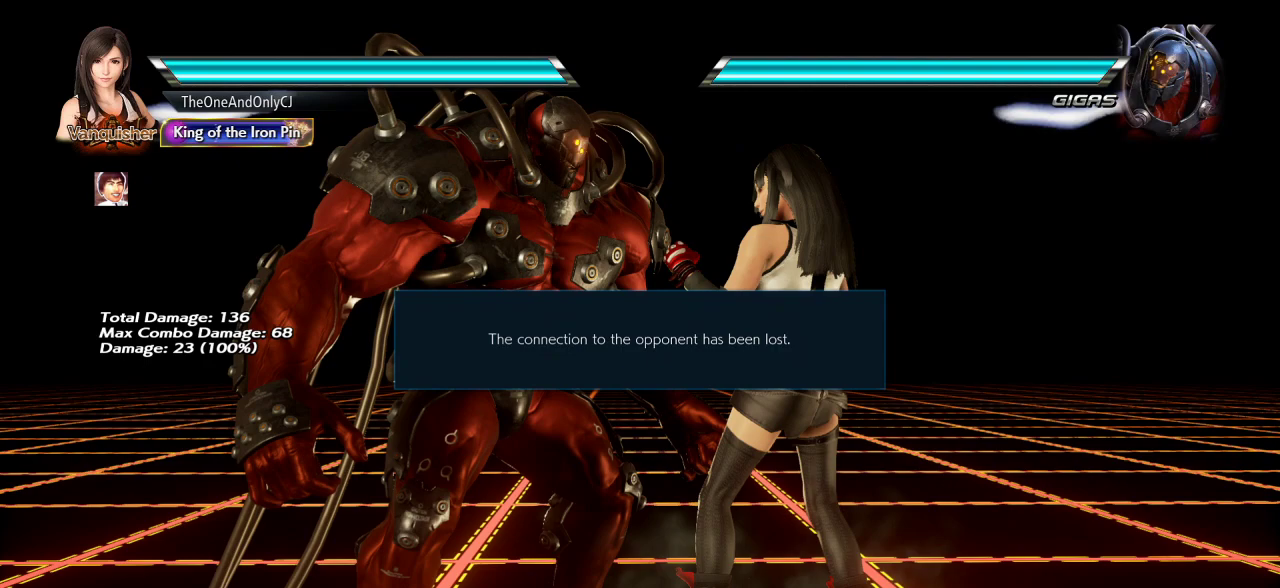
{"buttons": [], "left_stick": "center", "events": []}
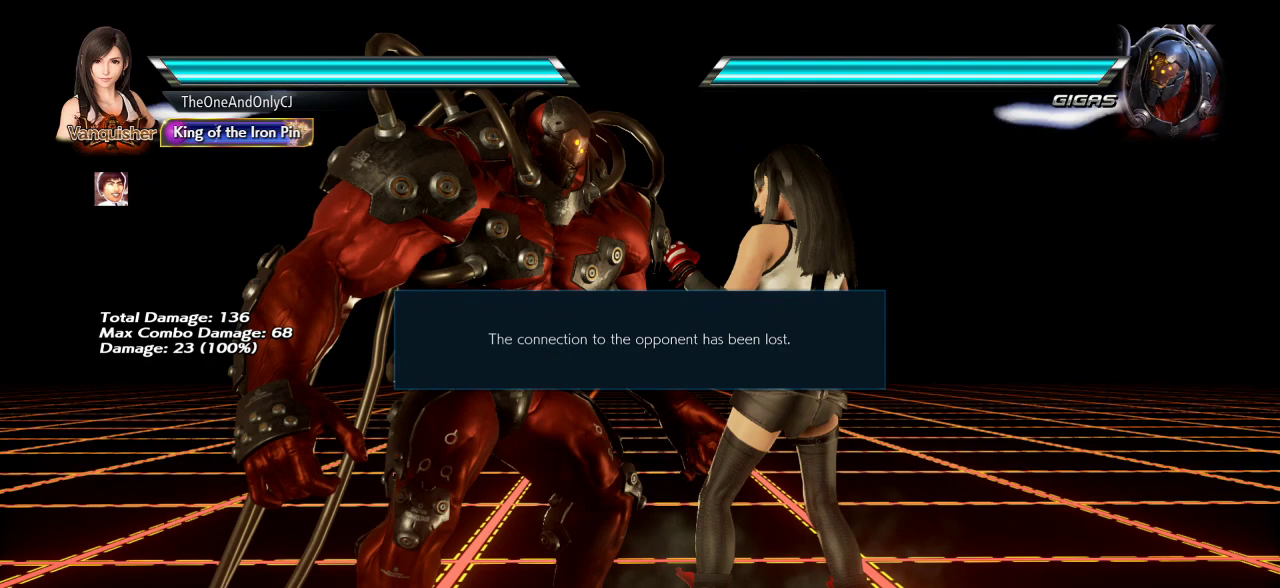
{"buttons": [], "left_stick": "center", "events": [[400, "CROSS", "down"], [467, "CROSS", "up"]]}
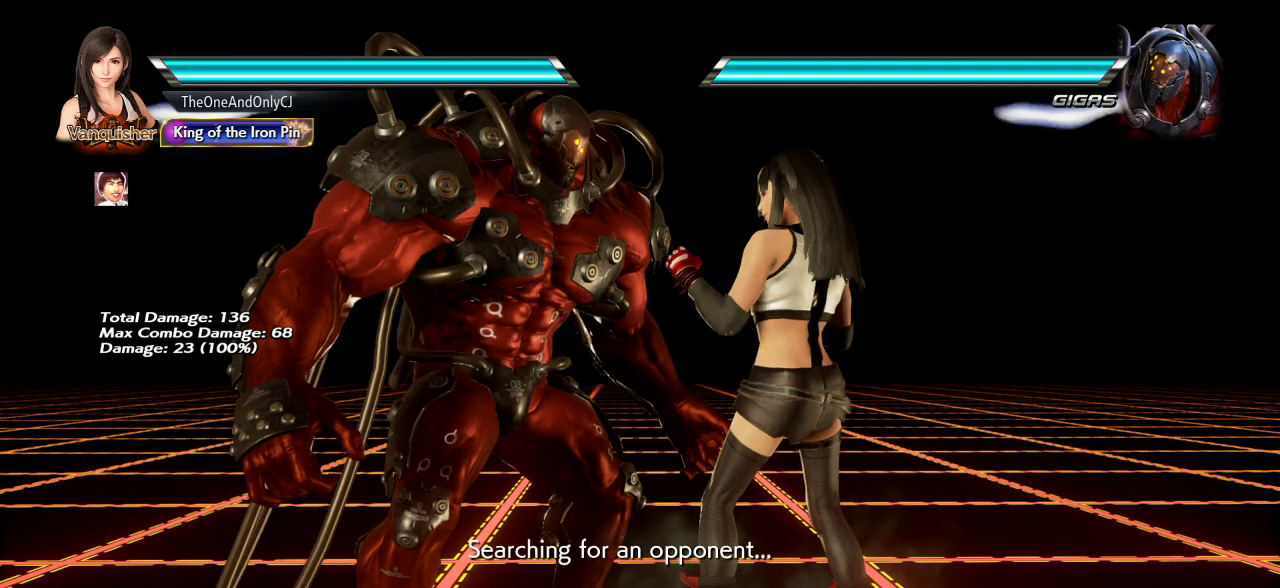
{"buttons": [], "left_stick": "center", "events": []}
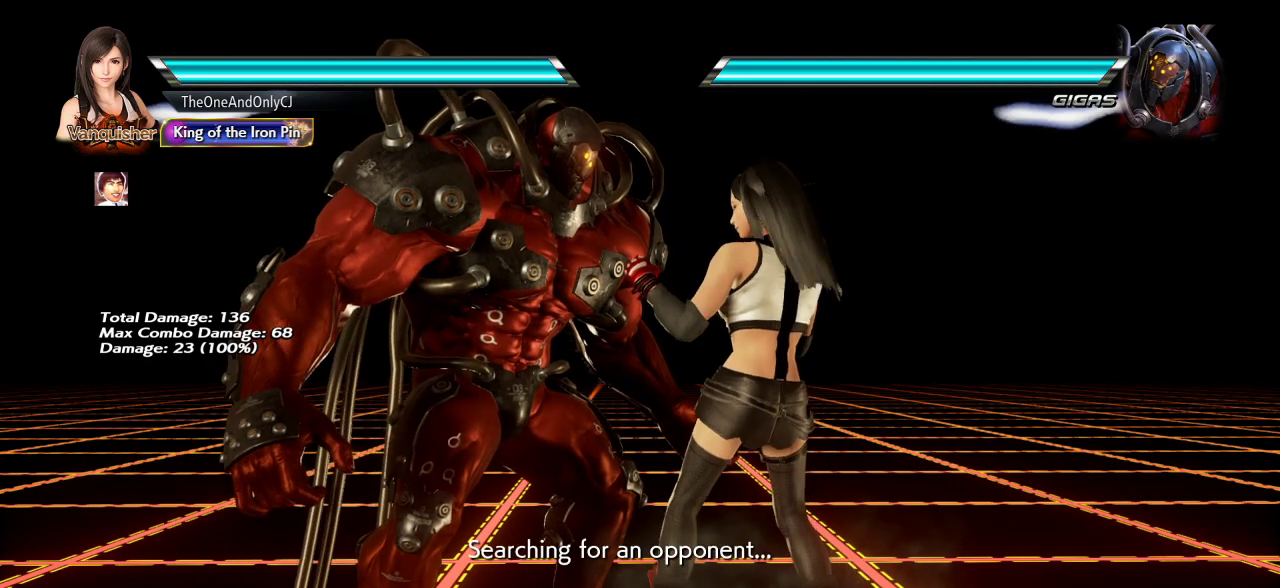
{"buttons": [], "left_stick": "right", "events": [[33, "left_stick", "right"], [133, "left_stick", "center"], [217, "left_stick", "right"], [383, "left_stick", "down"], [483, "left_stick", "right"]]}
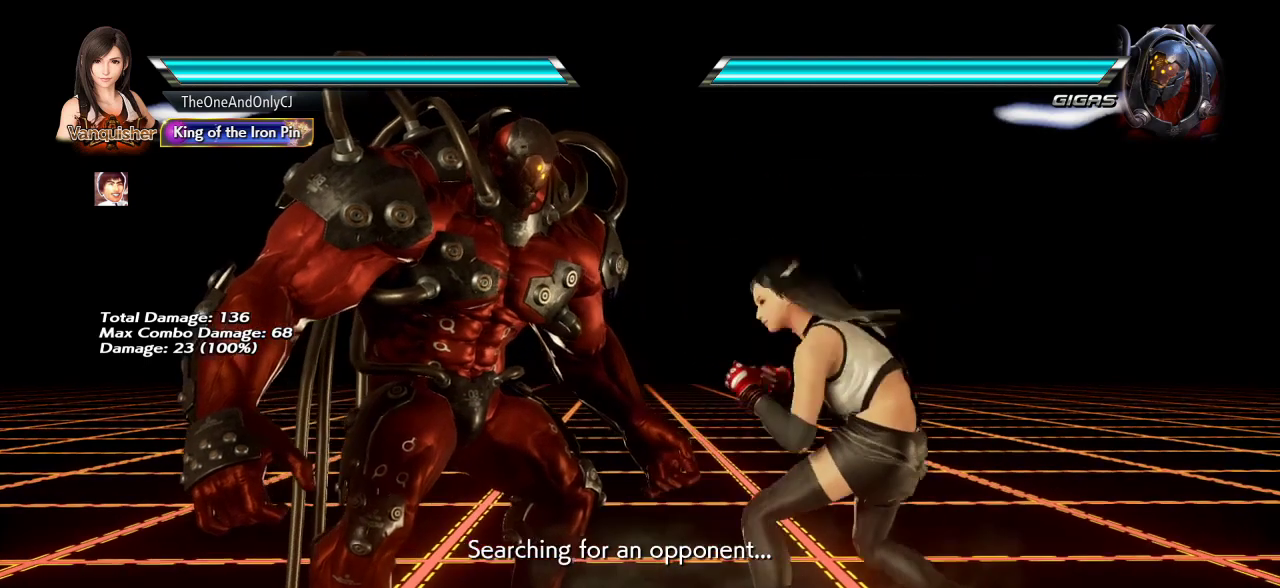
{"buttons": [], "left_stick": "center"}